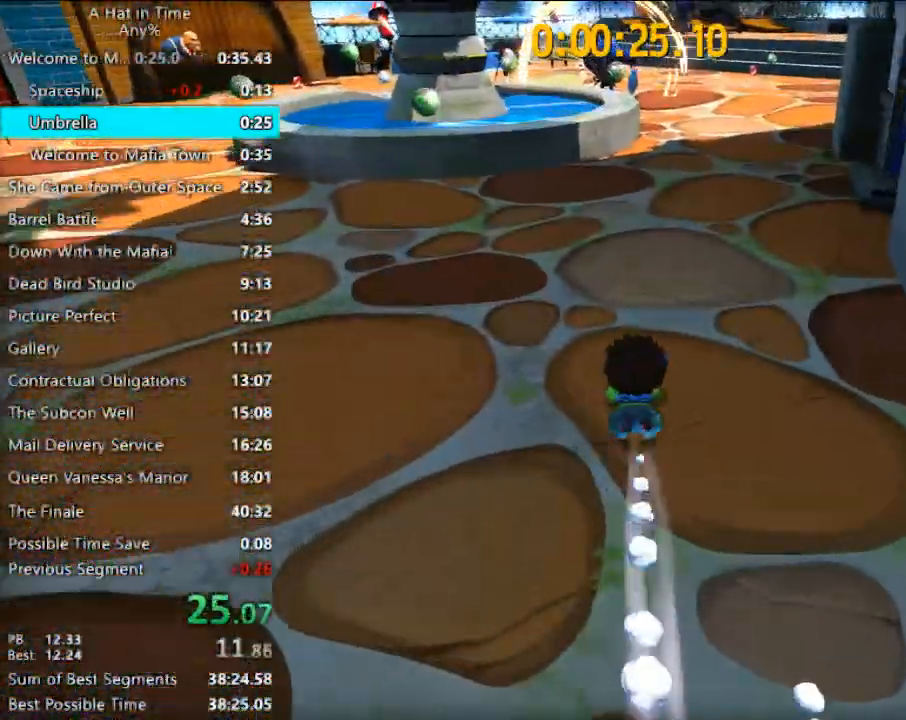
Gameplay with keyboard and mouse; each line is a JSON object with the keys and mouse buttons held at the frame after it. "events" lists presses ("down") and releases ("up") of "1", "2", "3", "4", "a", "c", "caps_lock", "d", "e", "f", "q", "r", "s", "shift", "space", "tab", "w", "x", "z", "mouse_left", "mouse_wheel" and "mouse_right" between this image and that frame as [ms after this image, input, new state], when the widget could be followed in between. "mouse_left", "mouse_wheel", "mouse_right" = the "left", "wheel", "right" buttons of the "mouse" list. No other keys are recorded. "wheel" means that the mouse wheel is clicked or scrolled. Not read: mouse_move.
{"keys": ["w"], "mouse": [], "events": []}
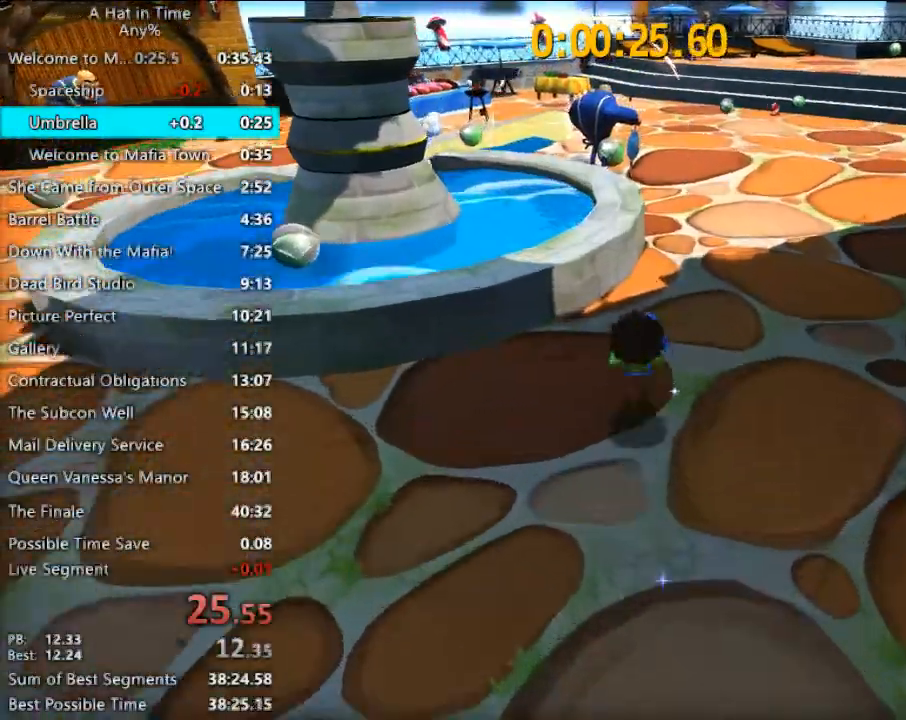
{"keys": ["w"], "mouse": [], "events": [[167, "space", "down"], [233, "a", "down"], [233, "space", "up"], [333, "a", "up"]]}
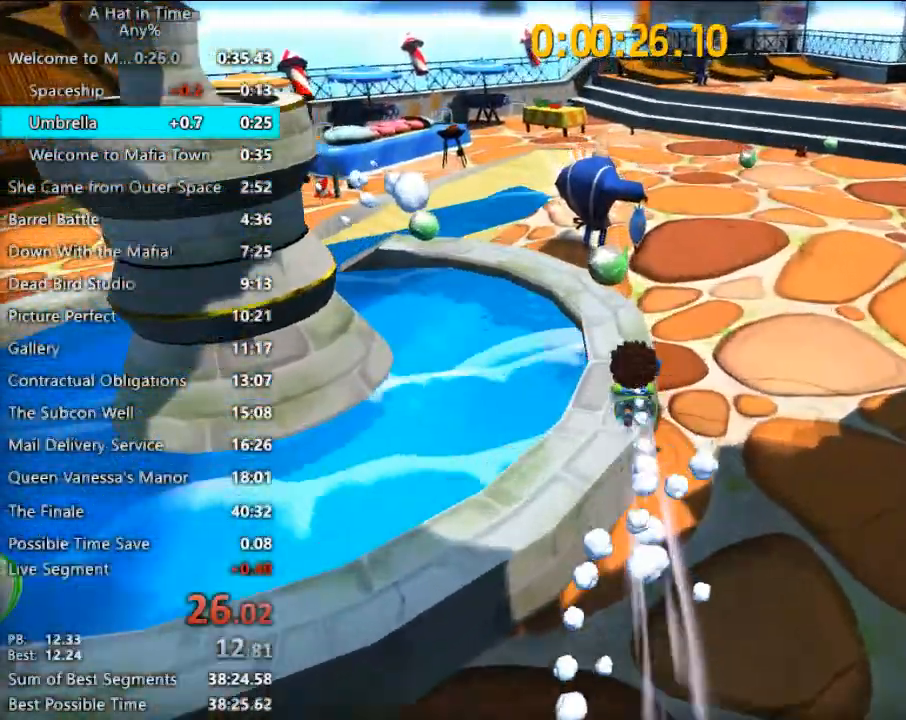
{"keys": [], "mouse": [], "events": [[200, "a", "down"], [367, "a", "up"], [367, "w", "up"]]}
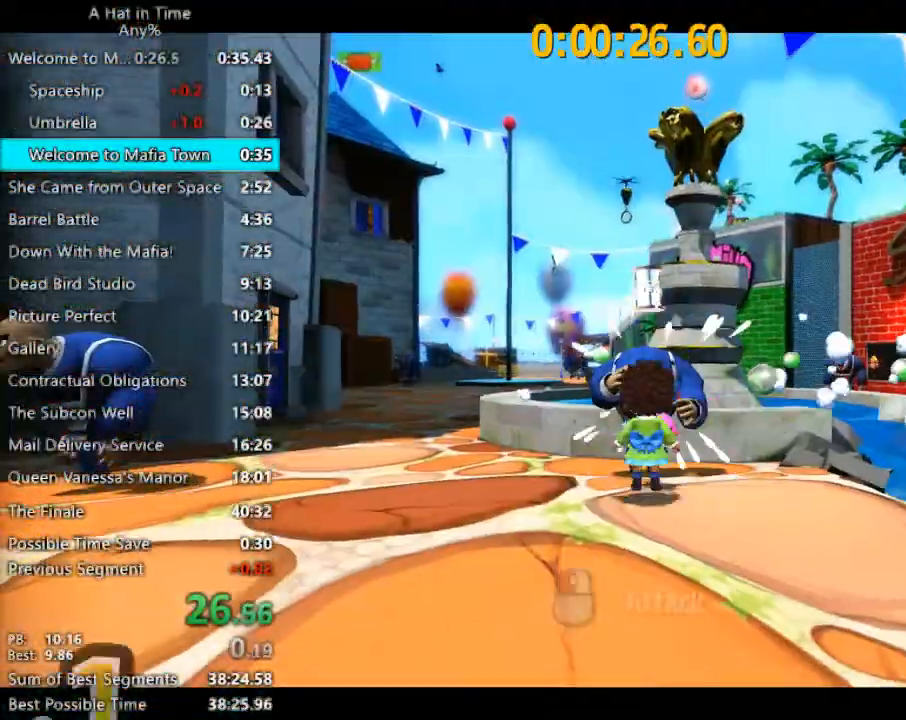
{"keys": [], "mouse": ["left"], "events": [[33, "mouse_left", "down"], [133, "mouse_left", "up"], [167, "mouse_left", "down"], [267, "mouse_left", "up"], [367, "mouse_left", "down"], [467, "mouse_left", "up"], [500, "mouse_left", "down"]]}
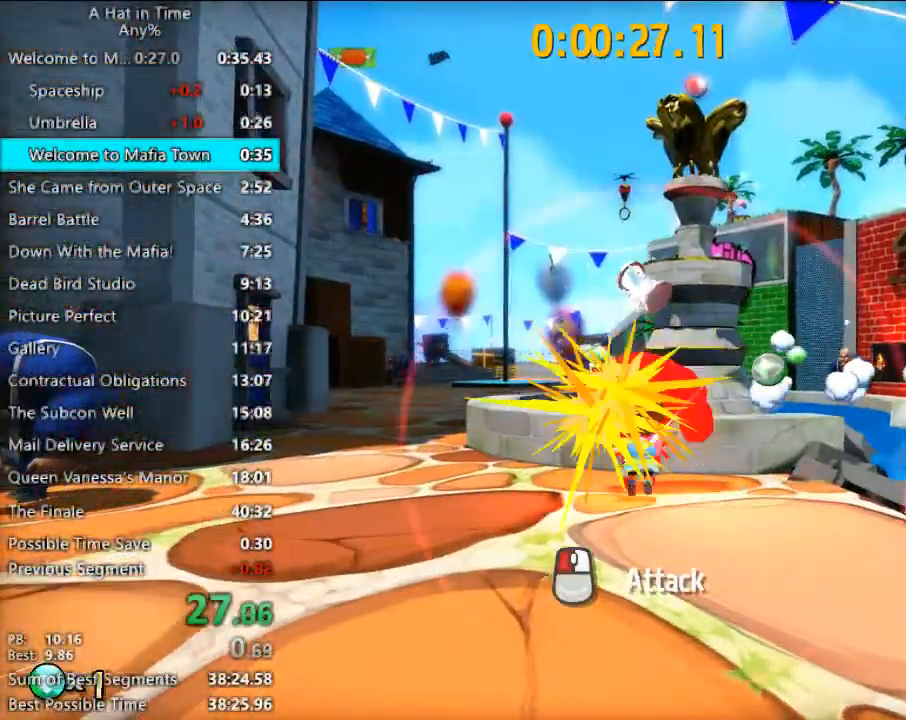
{"keys": ["a", "w"], "mouse": ["left"], "events": [[67, "a", "down"], [67, "w", "down"], [100, "mouse_left", "up"], [467, "mouse_left", "down"]]}
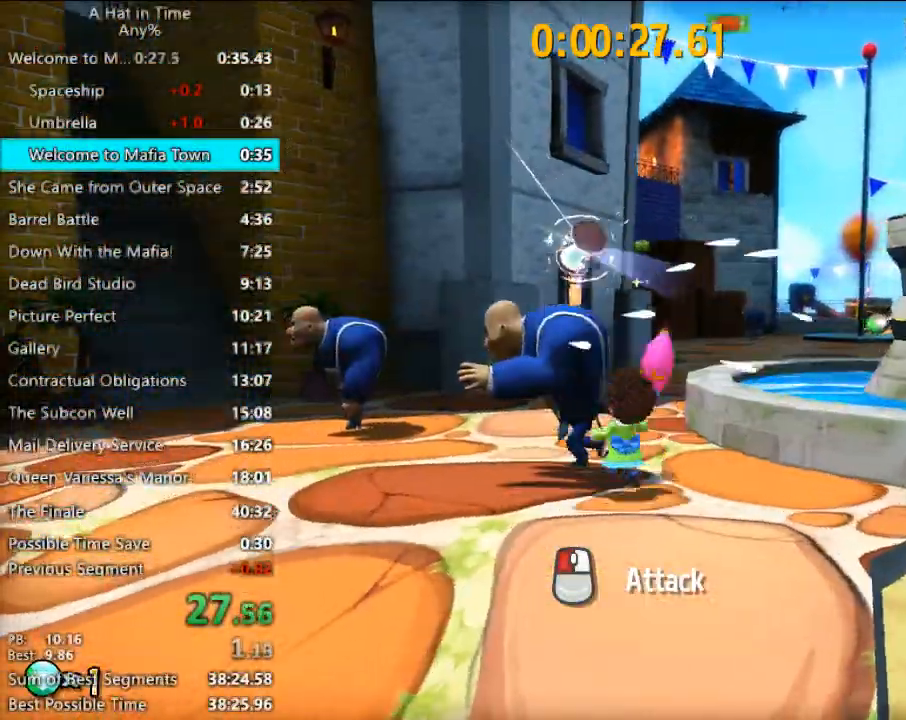
{"keys": ["d"], "mouse": [], "events": [[33, "a", "up"], [33, "w", "up"], [67, "mouse_left", "up"], [133, "q", "down"], [167, "d", "down"], [167, "q", "up"], [267, "d", "up"], [267, "mouse_left", "down"], [300, "mouse_left", "up"], [367, "d", "down"], [400, "d", "up"], [500, "d", "down"]]}
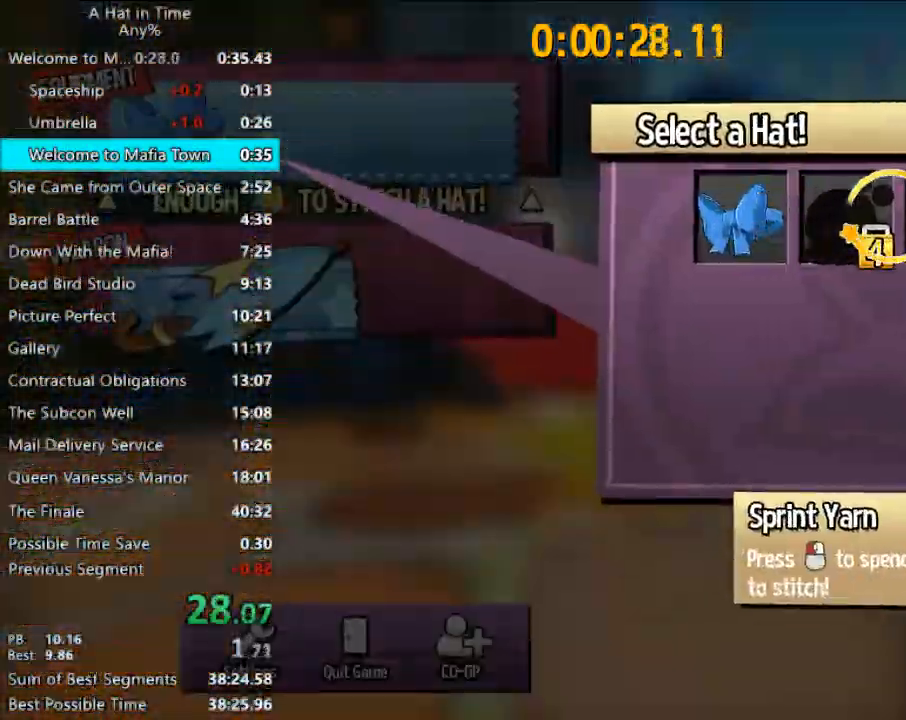
{"keys": [], "mouse": [], "events": [[33, "d", "up"], [33, "mouse_left", "down"], [100, "mouse_left", "up"], [100, "q", "down"], [167, "q", "up"]]}
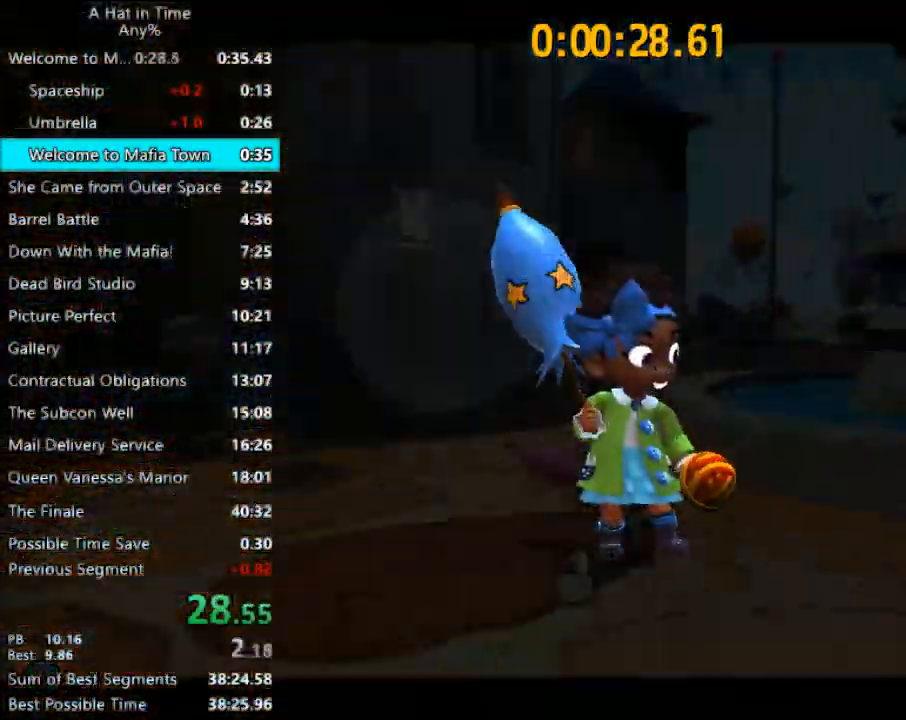
{"keys": [], "mouse": [], "events": []}
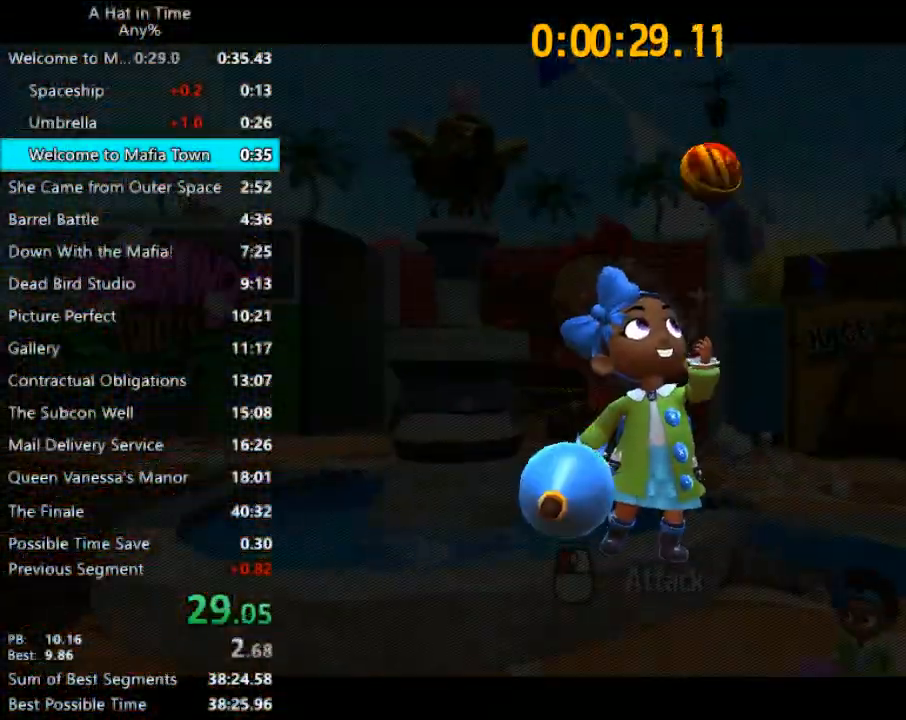
{"keys": [], "mouse": [], "events": []}
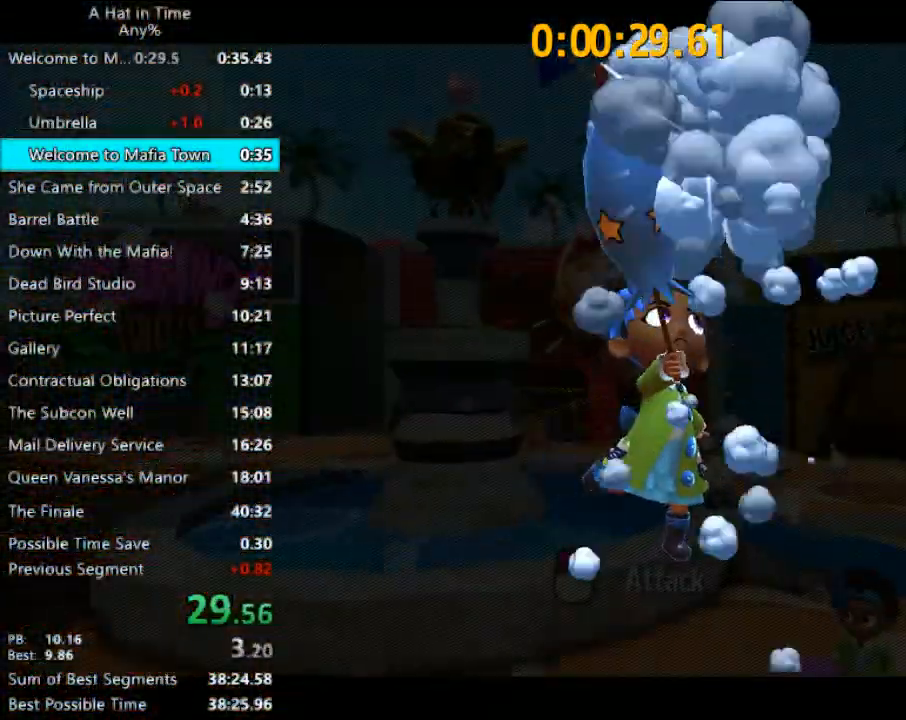
{"keys": [], "mouse": [], "events": []}
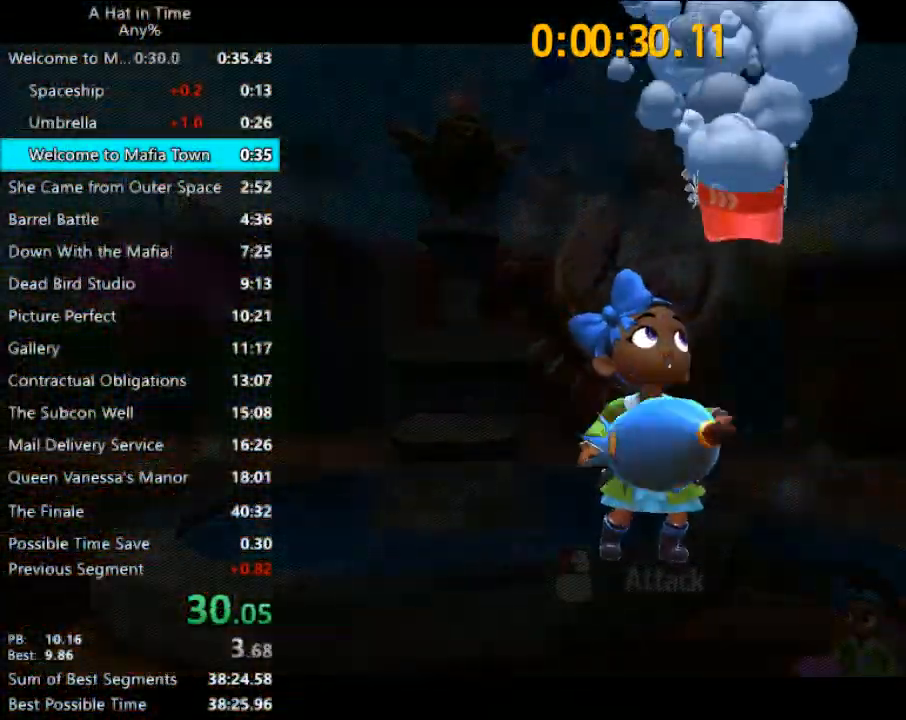
{"keys": [], "mouse": [], "events": []}
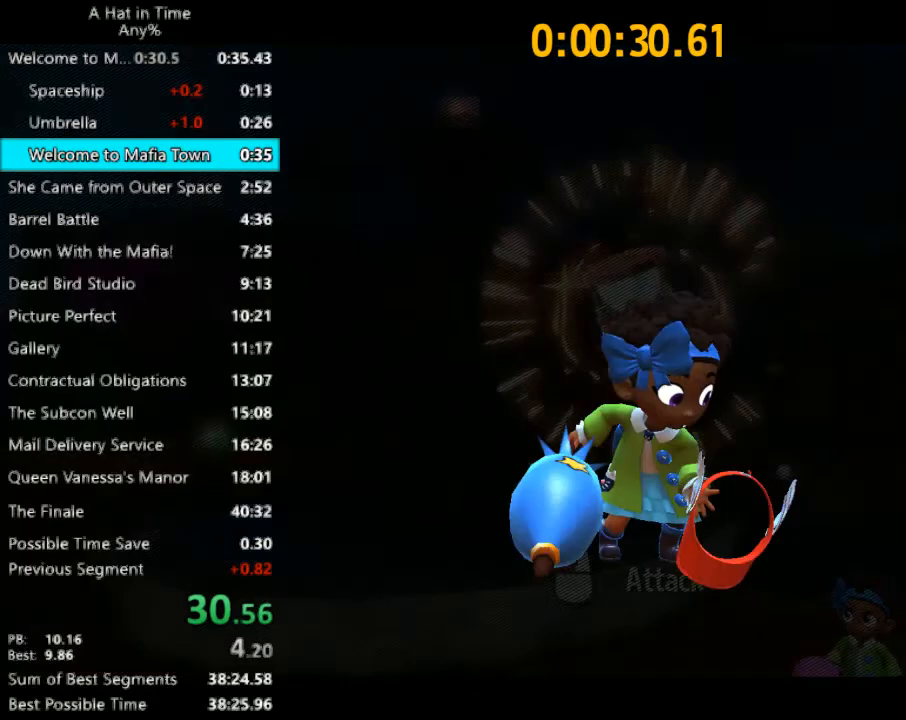
{"keys": [], "mouse": [], "events": []}
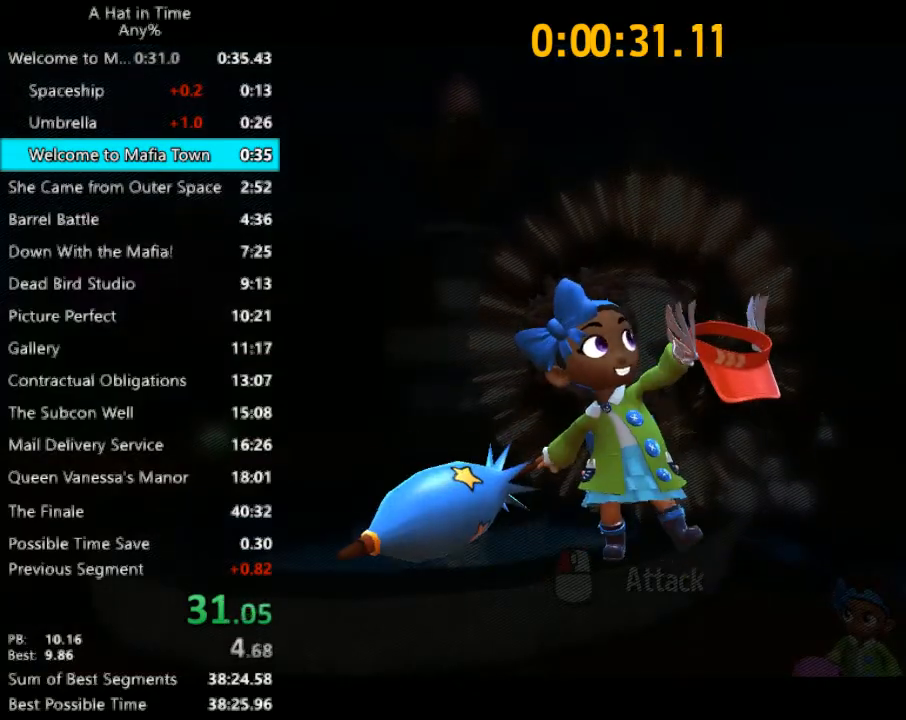
{"keys": [], "mouse": [], "events": []}
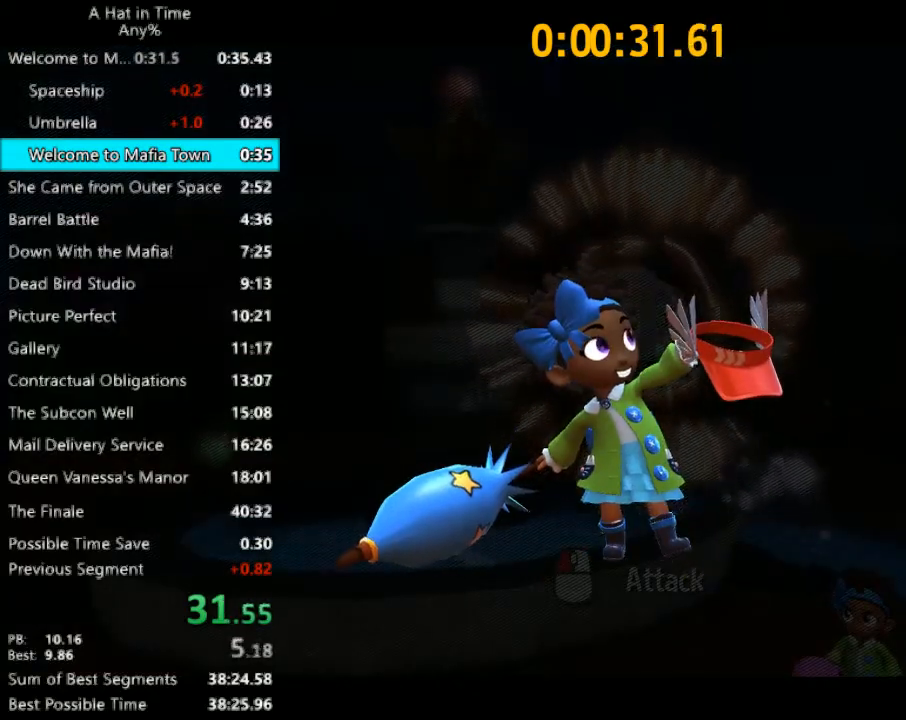
{"keys": [], "mouse": [], "events": []}
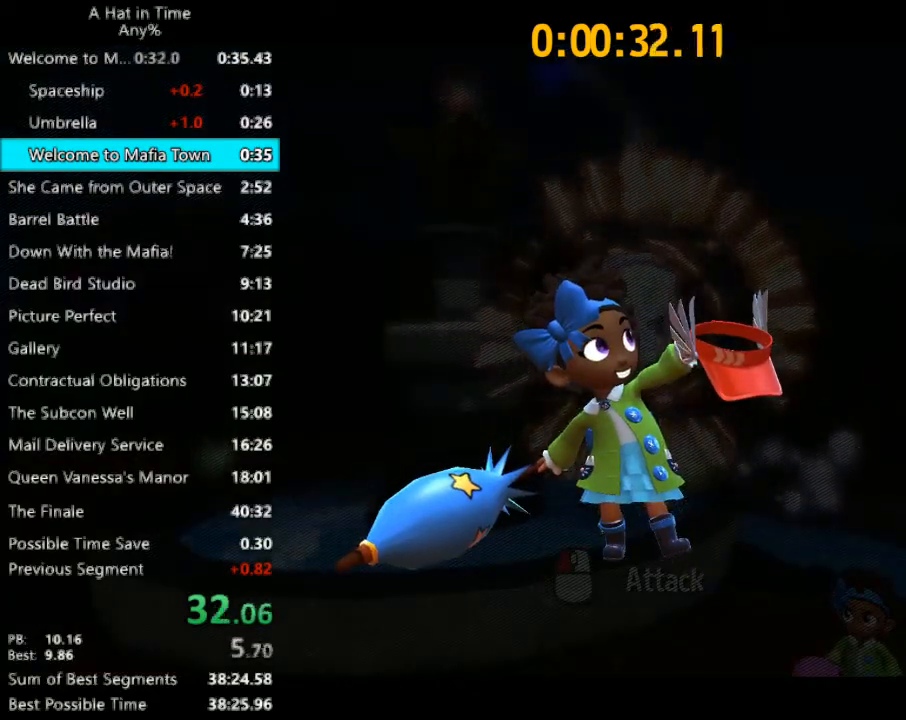
{"keys": [], "mouse": ["left"], "events": [[33, "mouse_left", "down"], [67, "mouse_left", "up"], [167, "mouse_left", "down"], [267, "mouse_left", "up"], [300, "mouse_left", "down"], [400, "mouse_left", "up"], [500, "mouse_left", "down"]]}
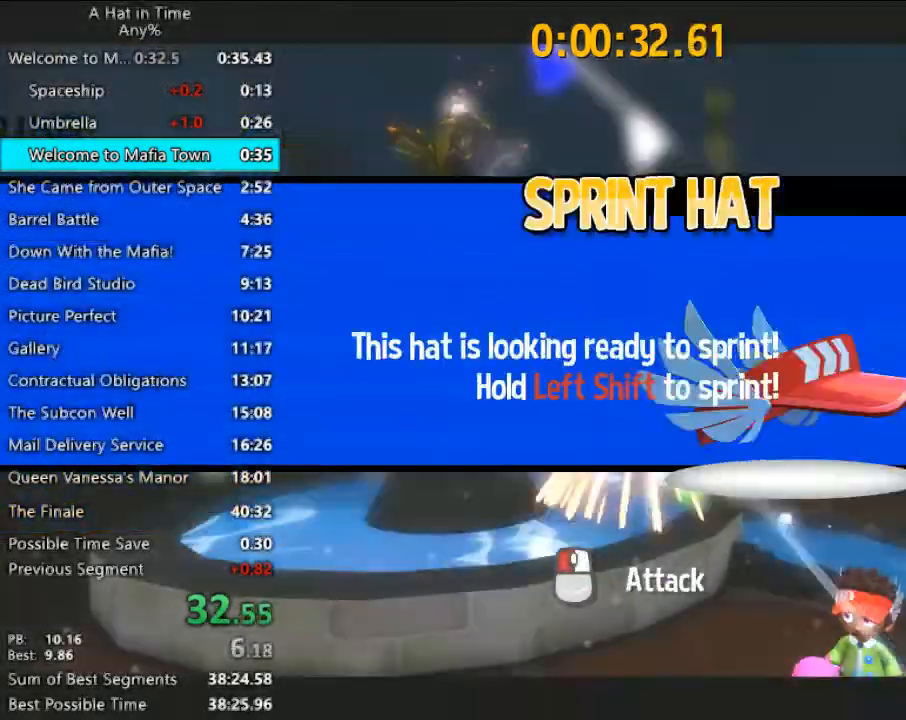
{"keys": ["a", "shift", "w"], "mouse": [], "events": [[33, "mouse_left", "up"], [133, "mouse_left", "down"], [233, "mouse_left", "up"], [267, "a", "down"], [267, "w", "down"], [333, "shift", "down"], [433, "a", "up"], [500, "a", "down"]]}
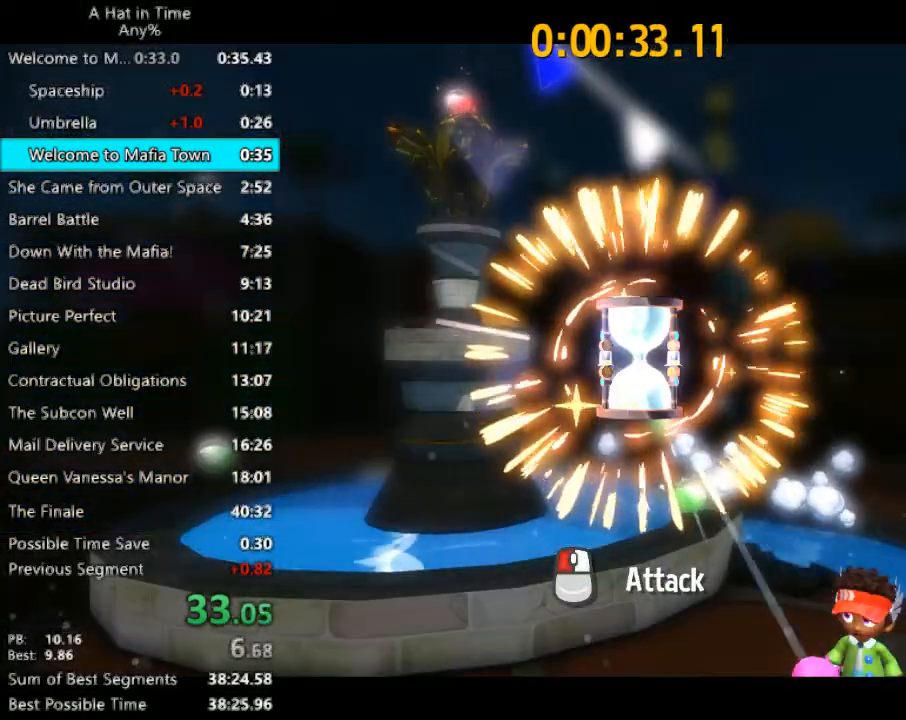
{"keys": ["a", "shift", "w"], "mouse": [], "events": [[167, "a", "up"], [233, "a", "down"], [333, "a", "up"], [433, "a", "down"]]}
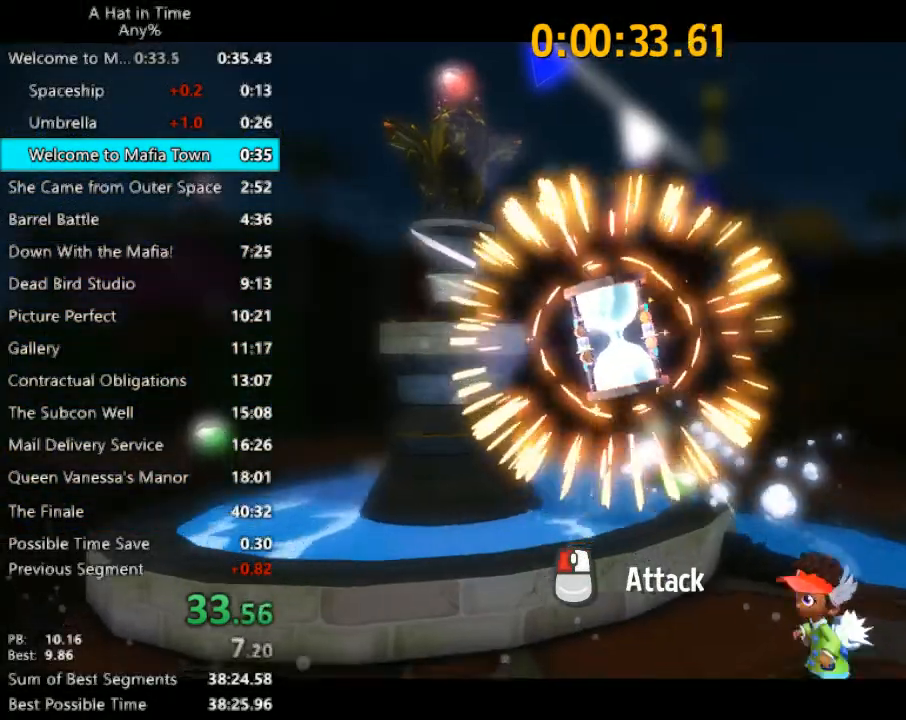
{"keys": ["shift", "w"], "mouse": [], "events": [[33, "a", "up"], [67, "a", "down"], [167, "a", "up"]]}
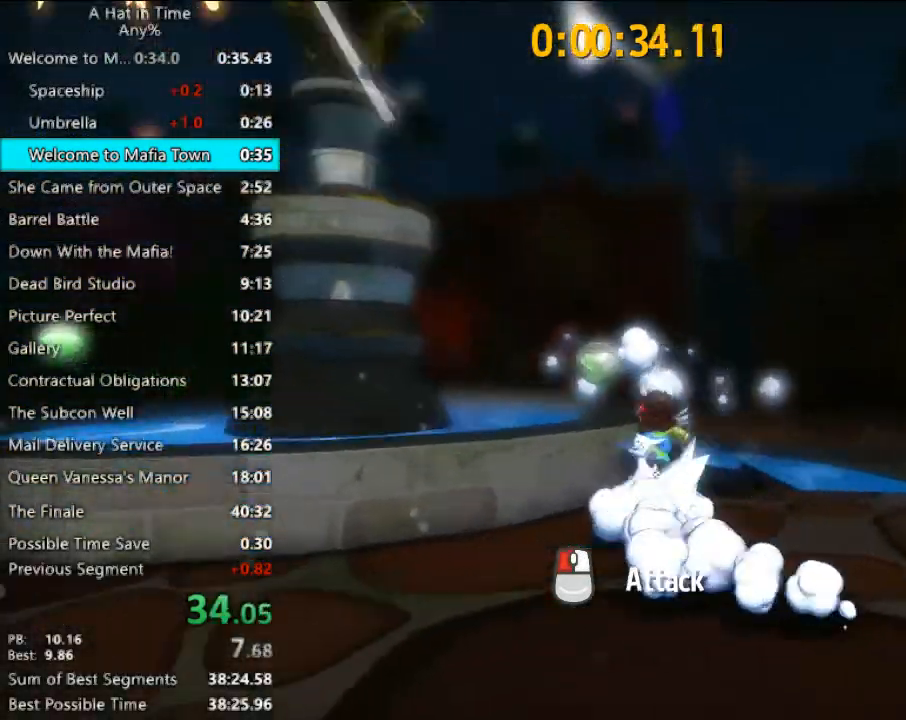
{"keys": ["shift", "w"], "mouse": [], "events": []}
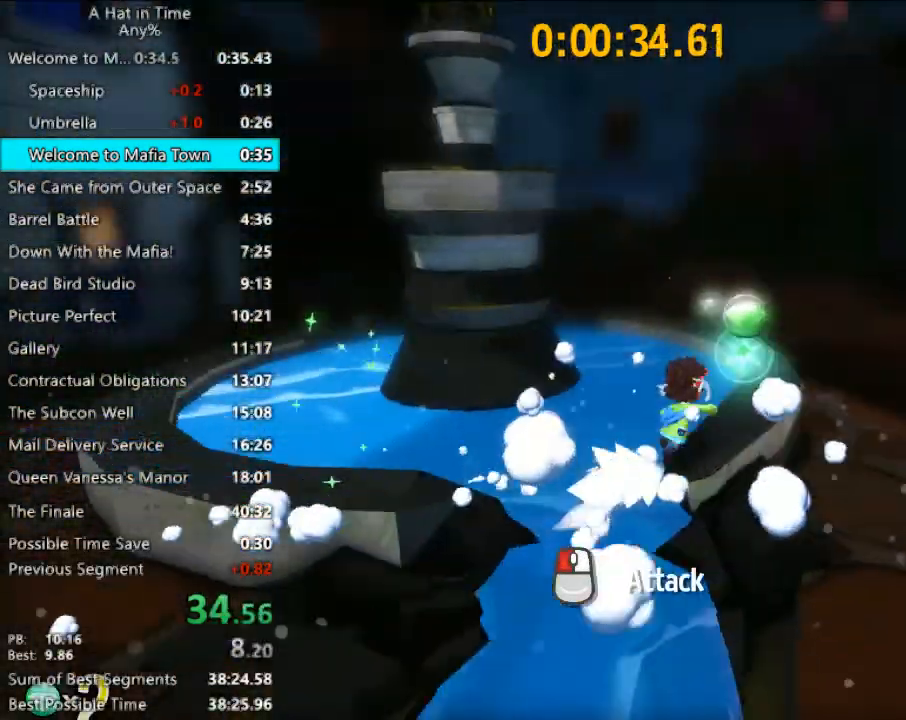
{"keys": ["shift", "w"], "mouse": [], "events": [[233, "d", "down"], [467, "d", "up"]]}
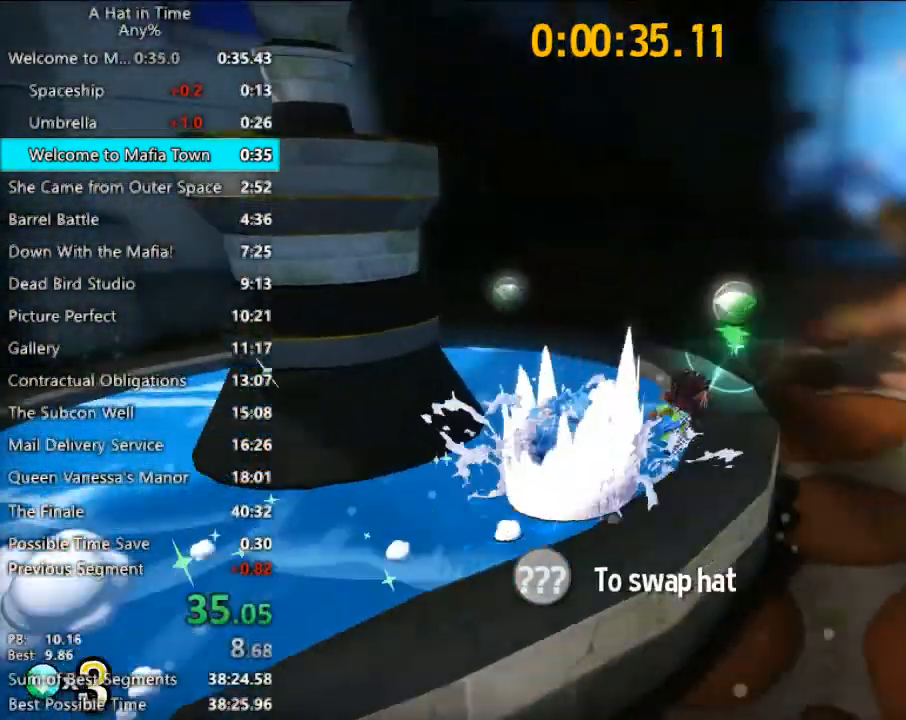
{"keys": ["shift", "w"], "mouse": [], "events": []}
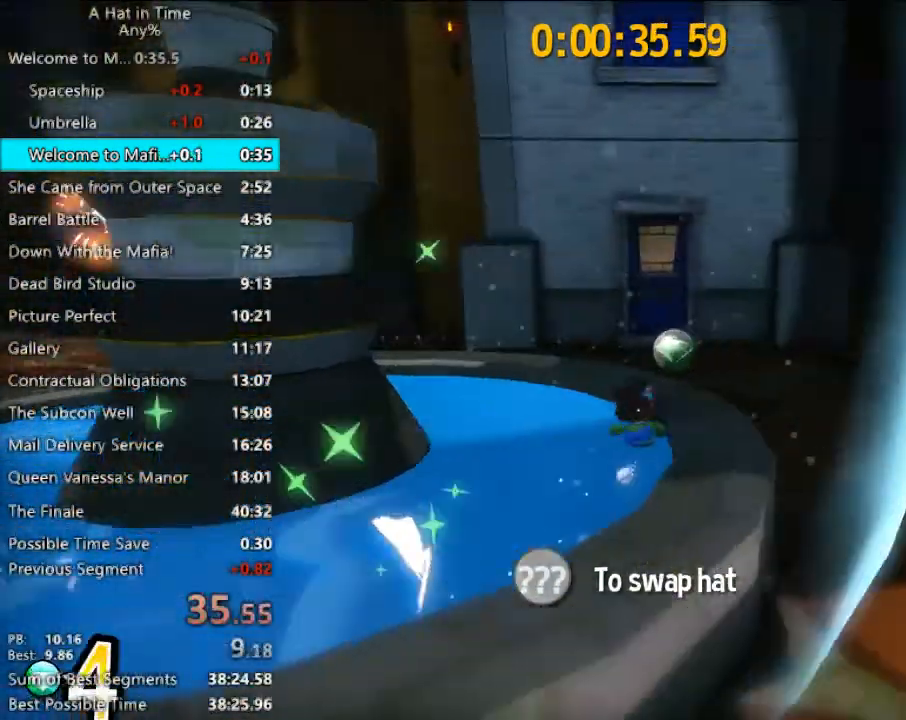
{"keys": ["a", "shift", "w"], "mouse": [], "events": [[100, "a", "down"], [267, "space", "down"], [333, "a", "up"], [433, "a", "down"], [433, "space", "up"]]}
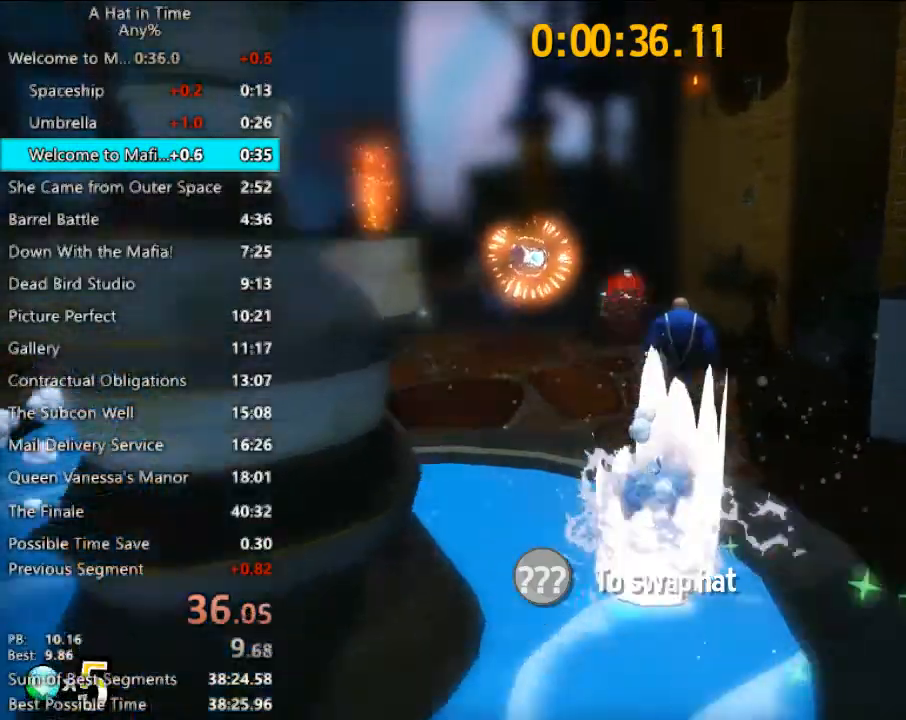
{"keys": ["shift", "w"], "mouse": [], "events": [[167, "a", "up"], [400, "a", "down"], [433, "a", "up"]]}
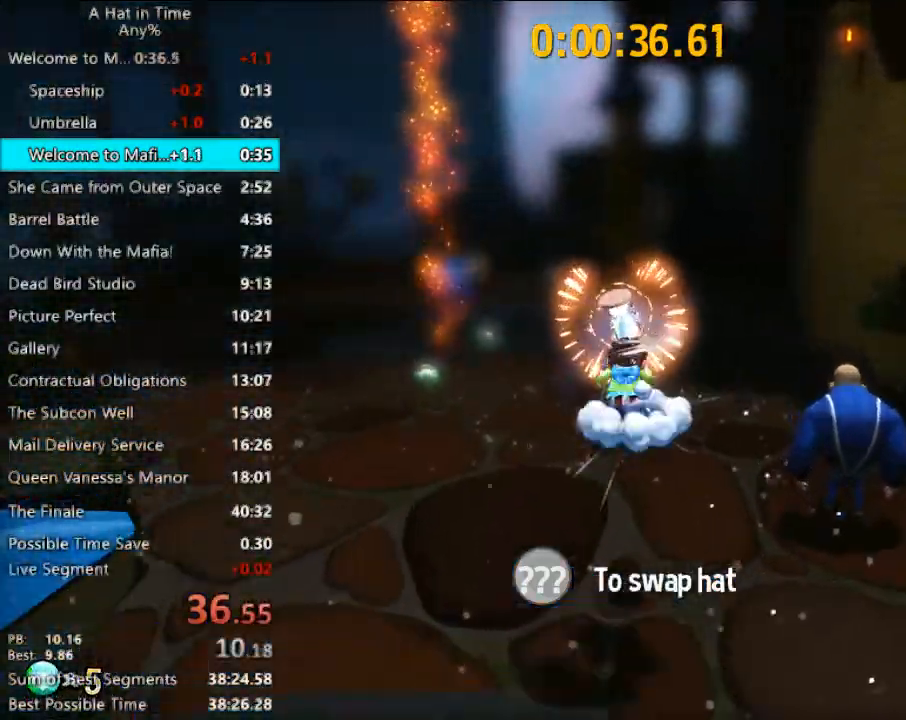
{"keys": [], "mouse": [], "events": [[33, "space", "down"], [167, "space", "up"], [200, "w", "up"], [267, "f", "down"], [267, "shift", "up"], [400, "f", "up"]]}